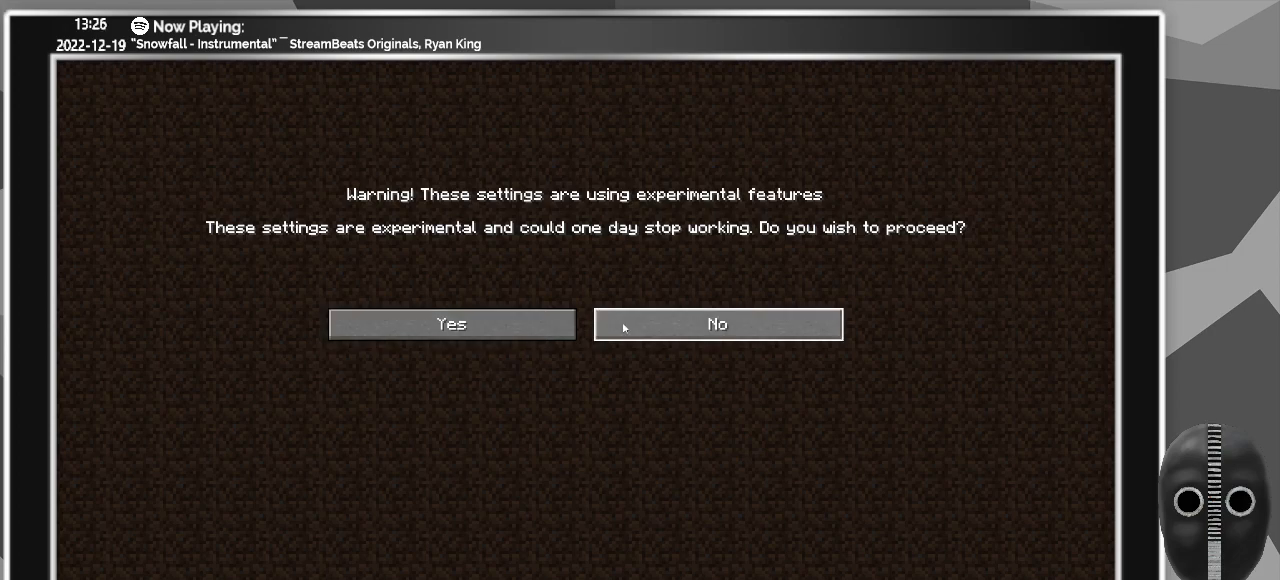
Gameplay with keyboard and mouse; each line is a JSON object with the keys and mouse buttons held at the frame after it. "events" lists presses ("down") and releases ("up") of ".", "/", "0", "1", "2", "3", "4", "5", "6", "7", "8", "9", "a", "alt_l", "alt_r", "b", "backslash", "backspace", "c", "caps_lock", "comma", "ctrl_l", "ctrl_r", "d", "down", "e", "equals", "escape", "f", "f1", "f10", "f11", "f12", "f2", "f3", "f4", "f5", "f6", "f7", "f8", "f9", "g", "h", "i", "j", "k", "l", "lbracket", "left", "m", "menu", "minus", "n", "o", "p", "q", "quote", "r", "rbracket", "return", "right", "s", "semicolon", "shift_l", "shift_r", "space", "super", "t", "tab", "tilde", "u", "up", "v", "w", "x", "y", "z", "mouse_left" and "mouse_right" between this image and that frame as [ms after this image, input, new state], when the widget could be followed in between. "mouse_left", "mouse_right" = the "left", "right" buttons of the "mouse" list. No other keys are recorded. Fast repeated clicks can show as one long hold. Mouse movement is not recorded.
{"keys": [], "mouse": [], "events": [[400, "mouse_left", "down"], [483, "mouse_left", "up"]]}
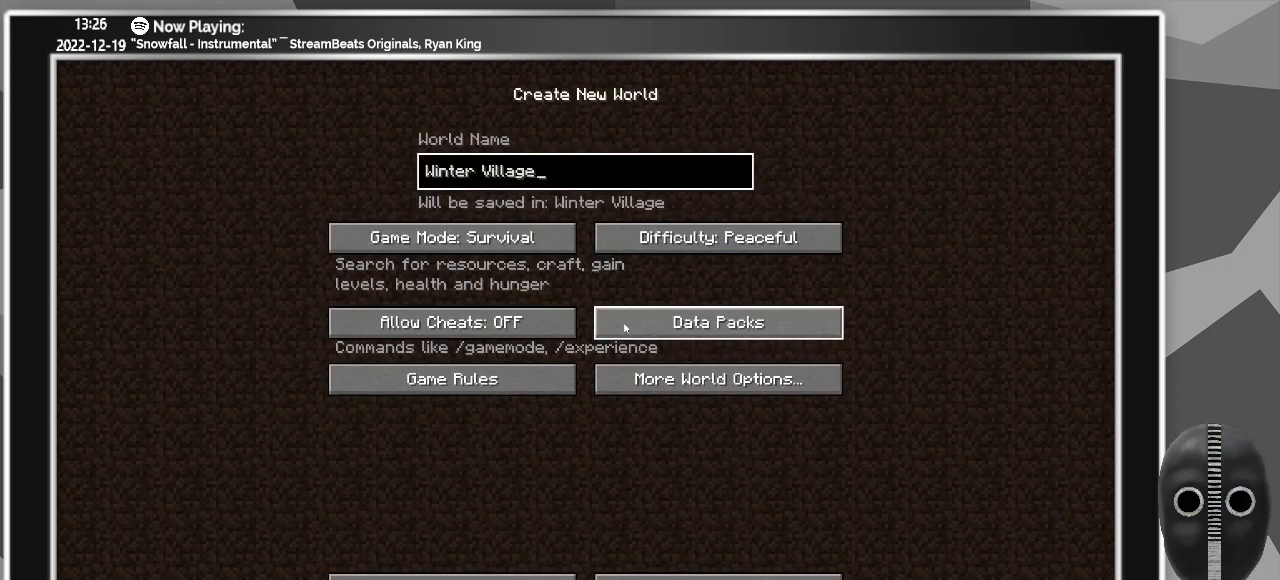
{"keys": [], "mouse": [], "events": []}
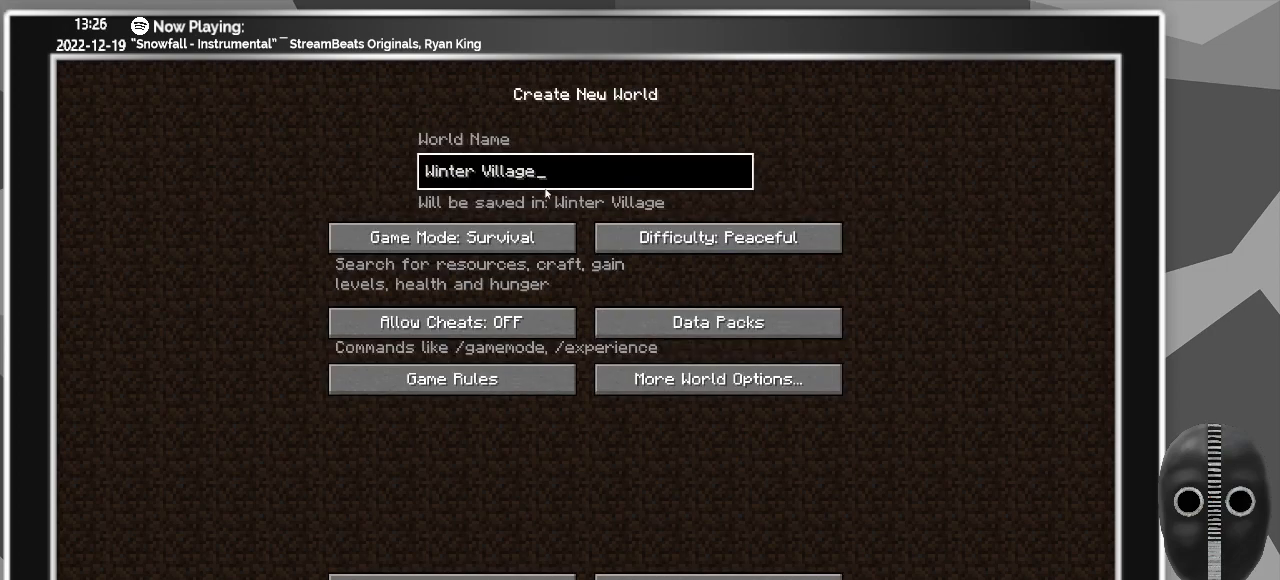
{"keys": [], "mouse": [], "events": []}
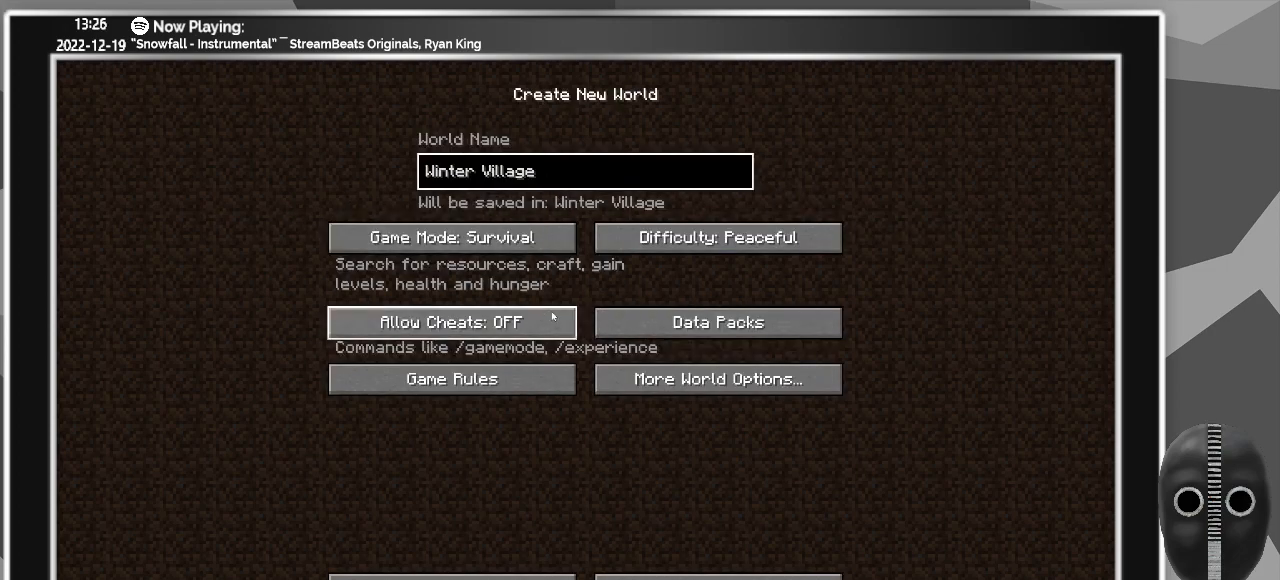
{"keys": [], "mouse": [], "events": []}
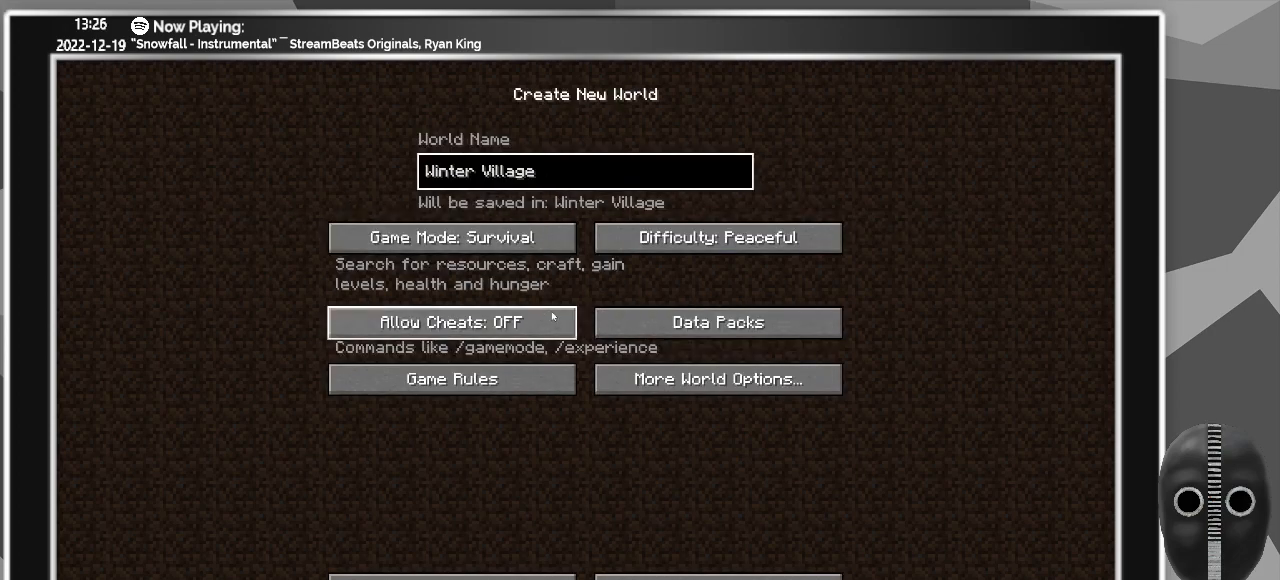
{"keys": [], "mouse": [], "events": []}
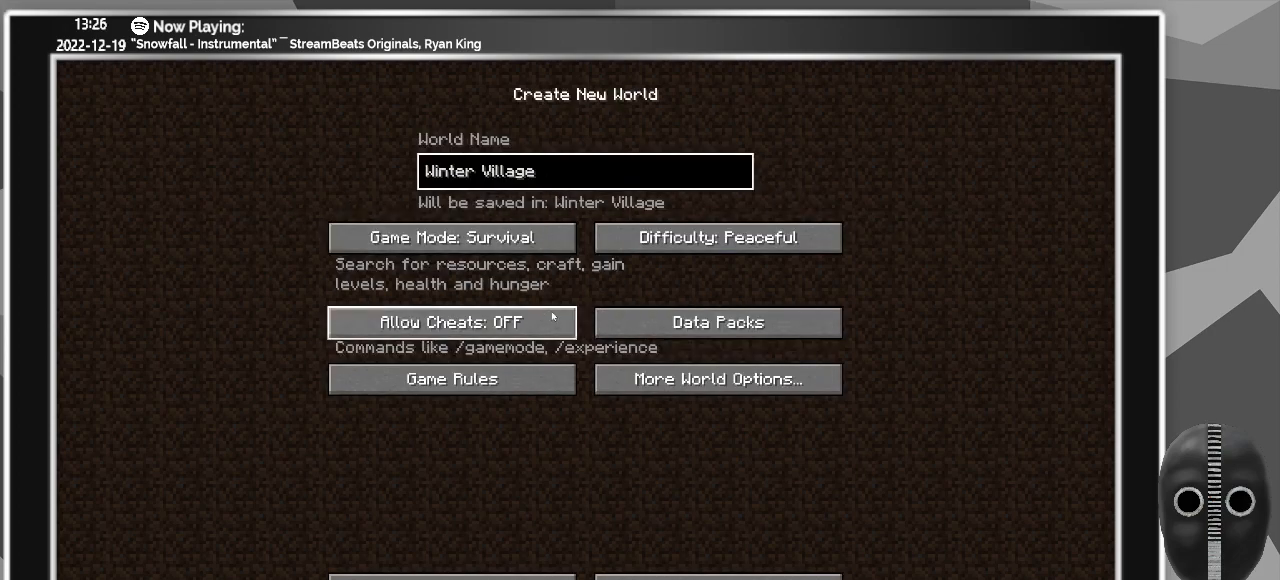
{"keys": [], "mouse": [], "events": []}
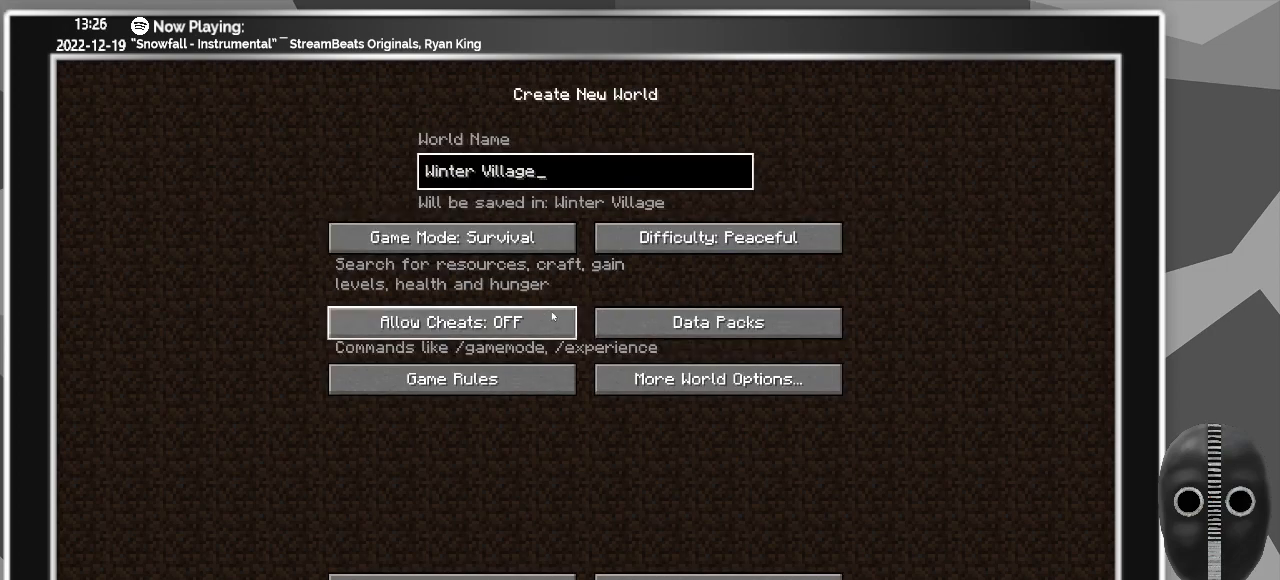
{"keys": [], "mouse": [], "events": []}
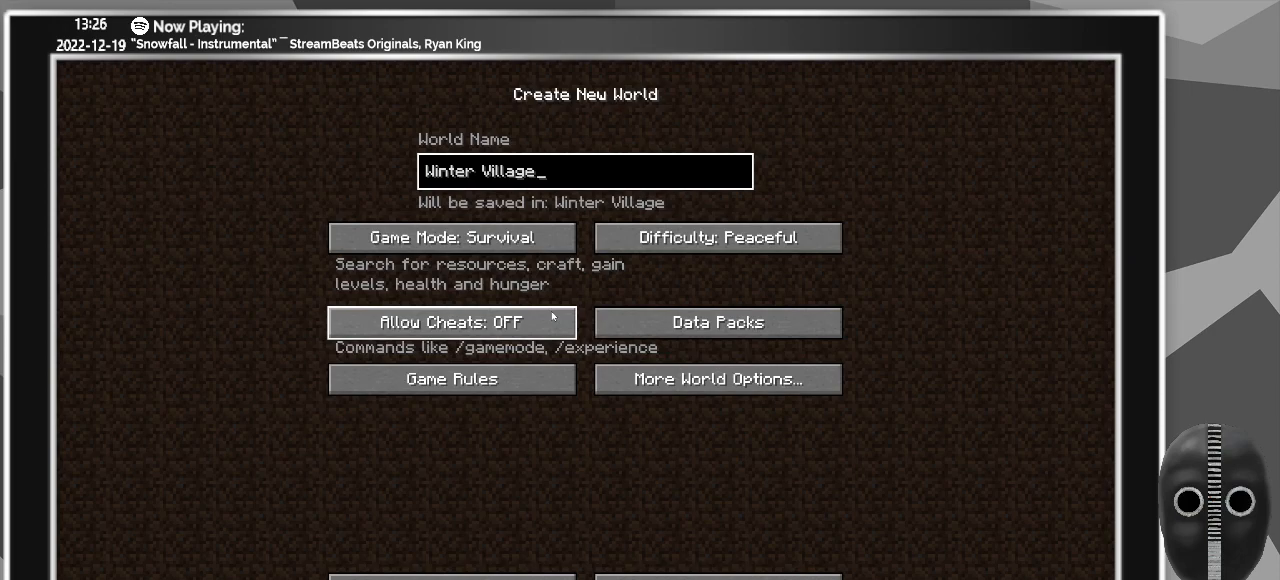
{"keys": [], "mouse": [], "events": []}
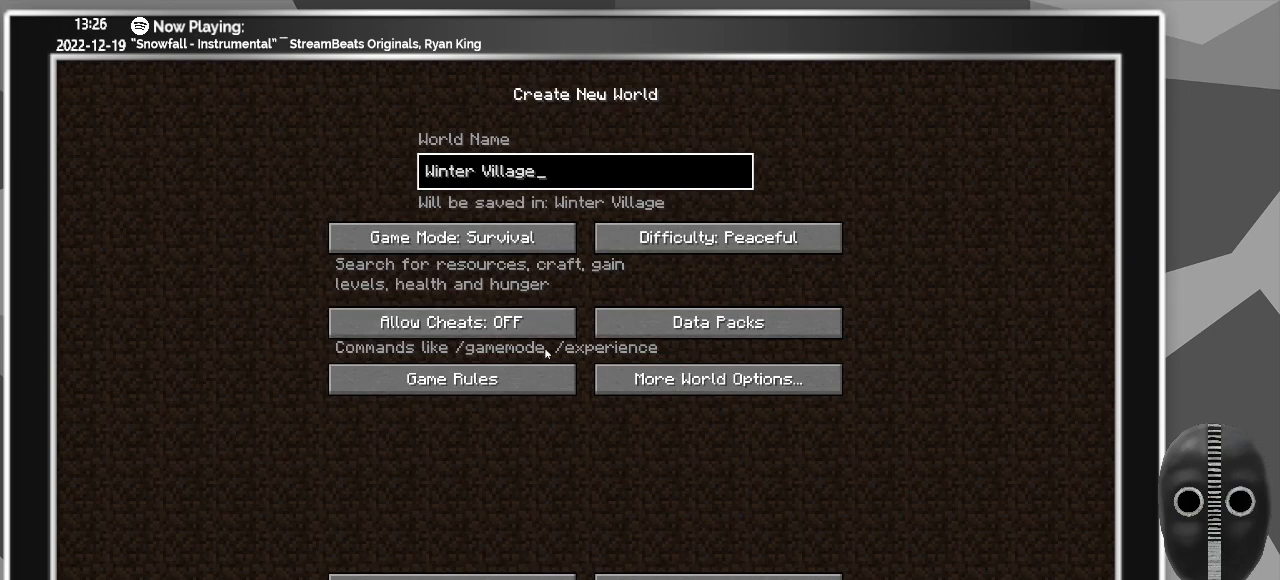
{"keys": [], "mouse": [], "events": []}
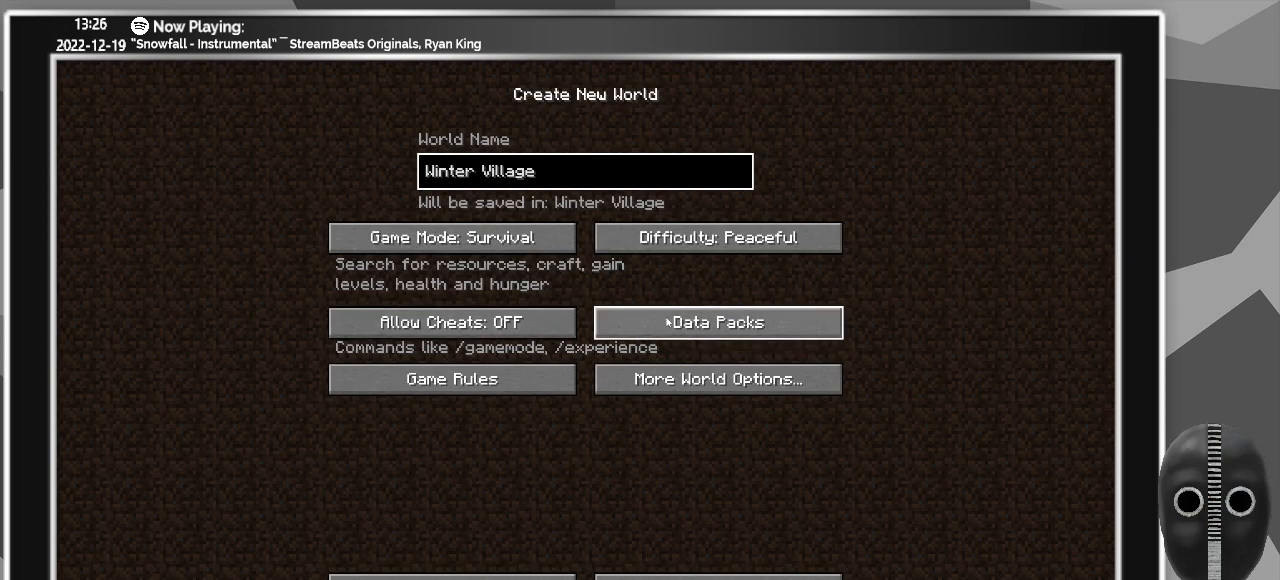
{"keys": [], "mouse": [], "events": [[117, "mouse_left", "down"], [217, "mouse_left", "up"]]}